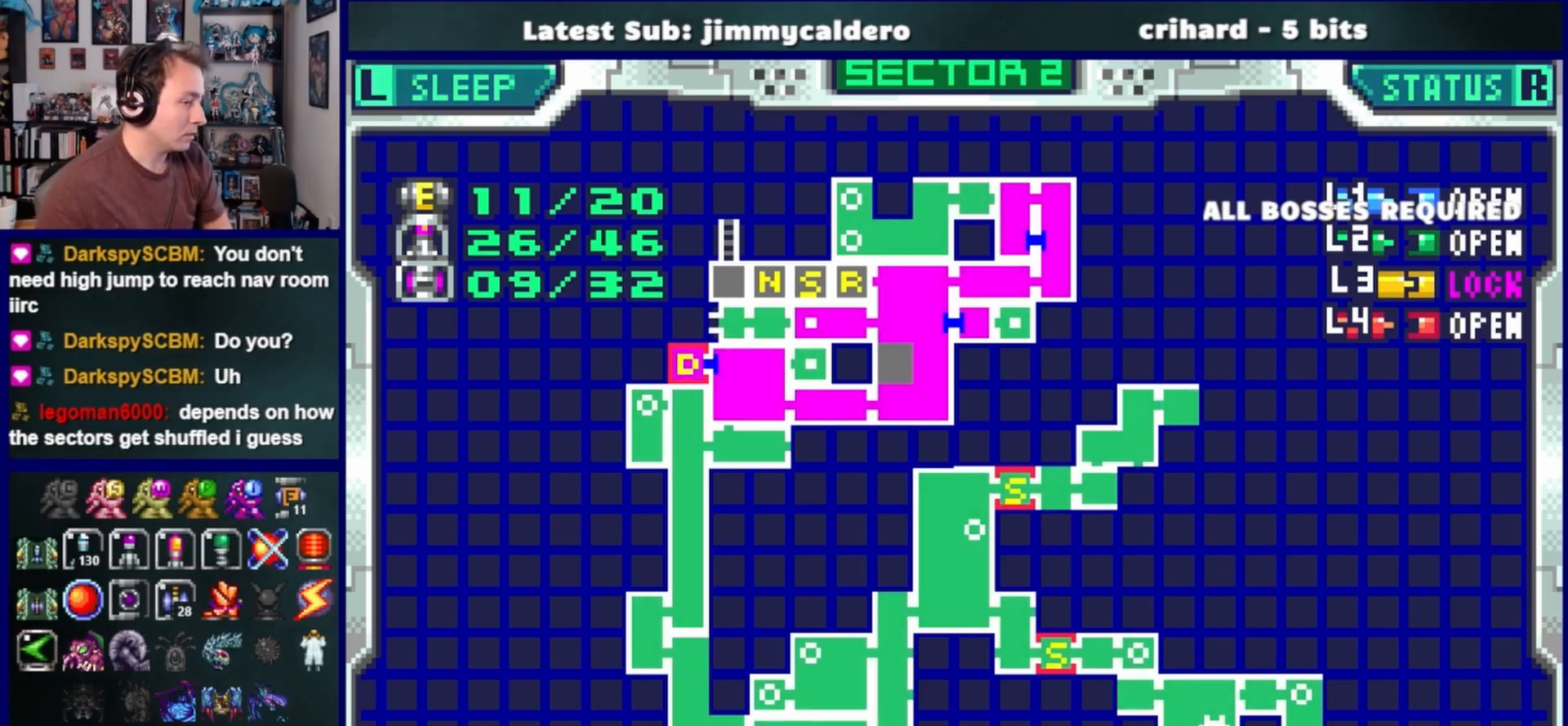
Gameplay with a controller (PlayStation layout); each line is a JSON object with the inputs held at the frame after it. "events" lists button and stick changes between this image and that frame as [ms after this image, input, new state], when the widget could be followed in between. Not read: L2 R2.
{"buttons": [], "left_stick": "center", "right_stick": "center", "events": [[333, "SQUARE", "down"], [450, "SQUARE", "up"]]}
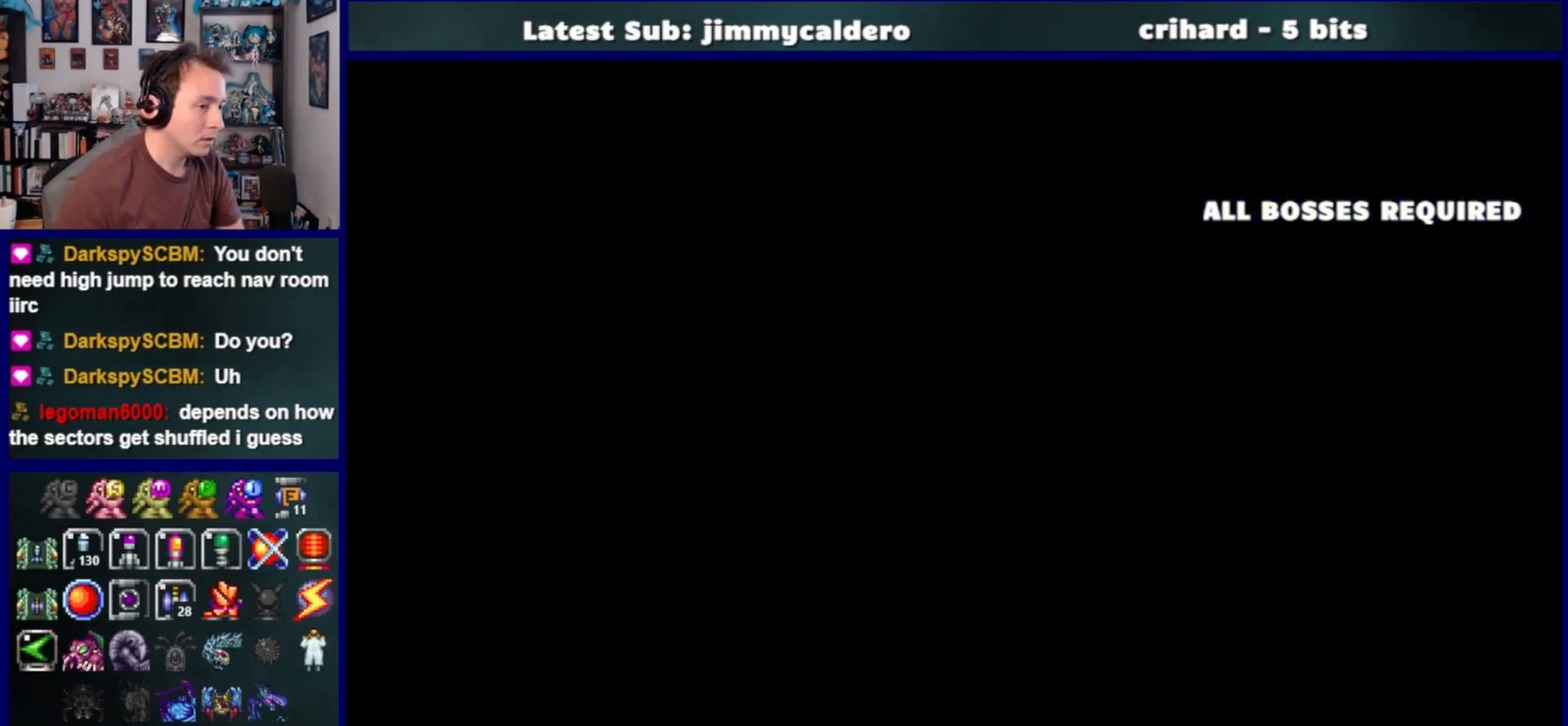
{"buttons": [], "left_stick": "center", "right_stick": "center", "events": []}
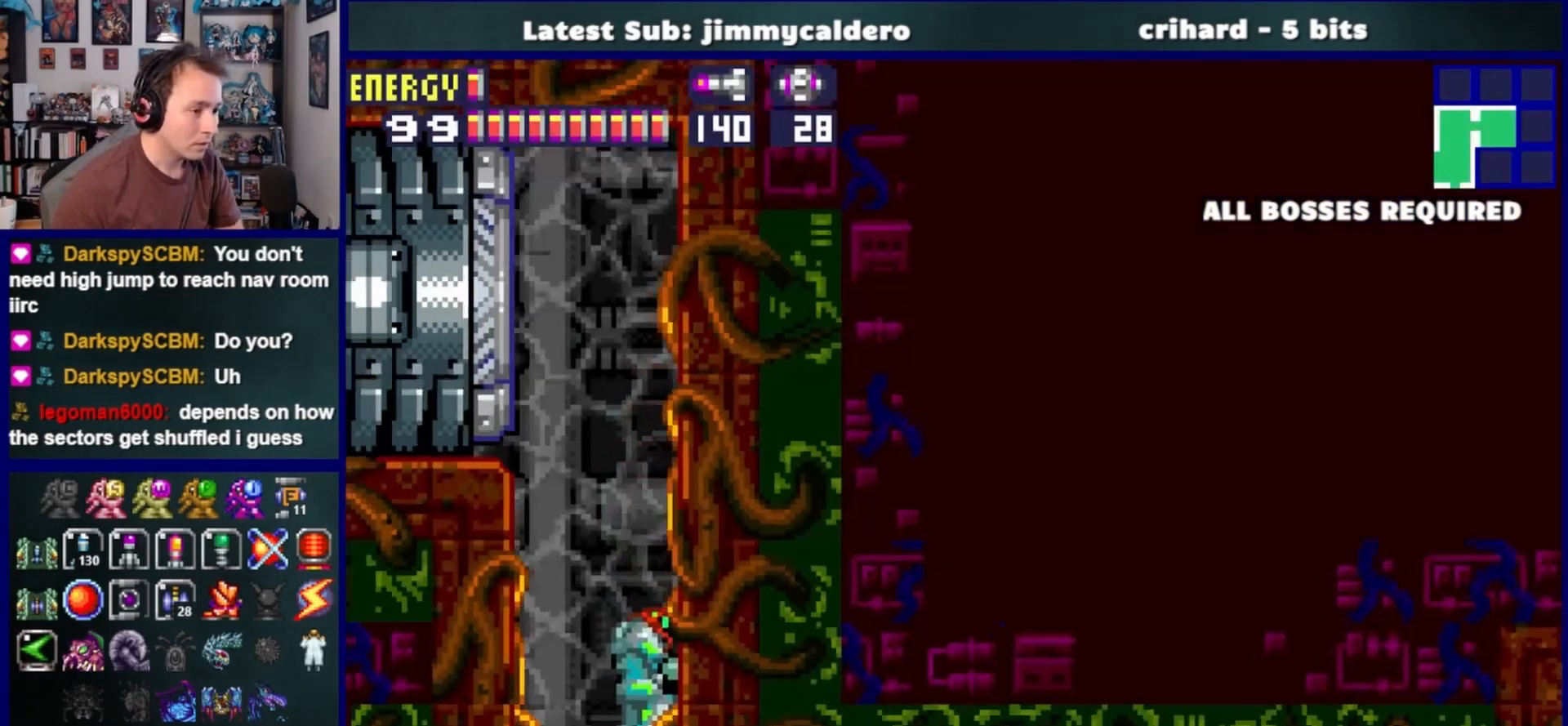
{"buttons": ["CROSS", "DPAD_RIGHT"], "left_stick": "center", "right_stick": "center", "events": [[267, "DPAD_RIGHT", "down"], [383, "CROSS", "down"]]}
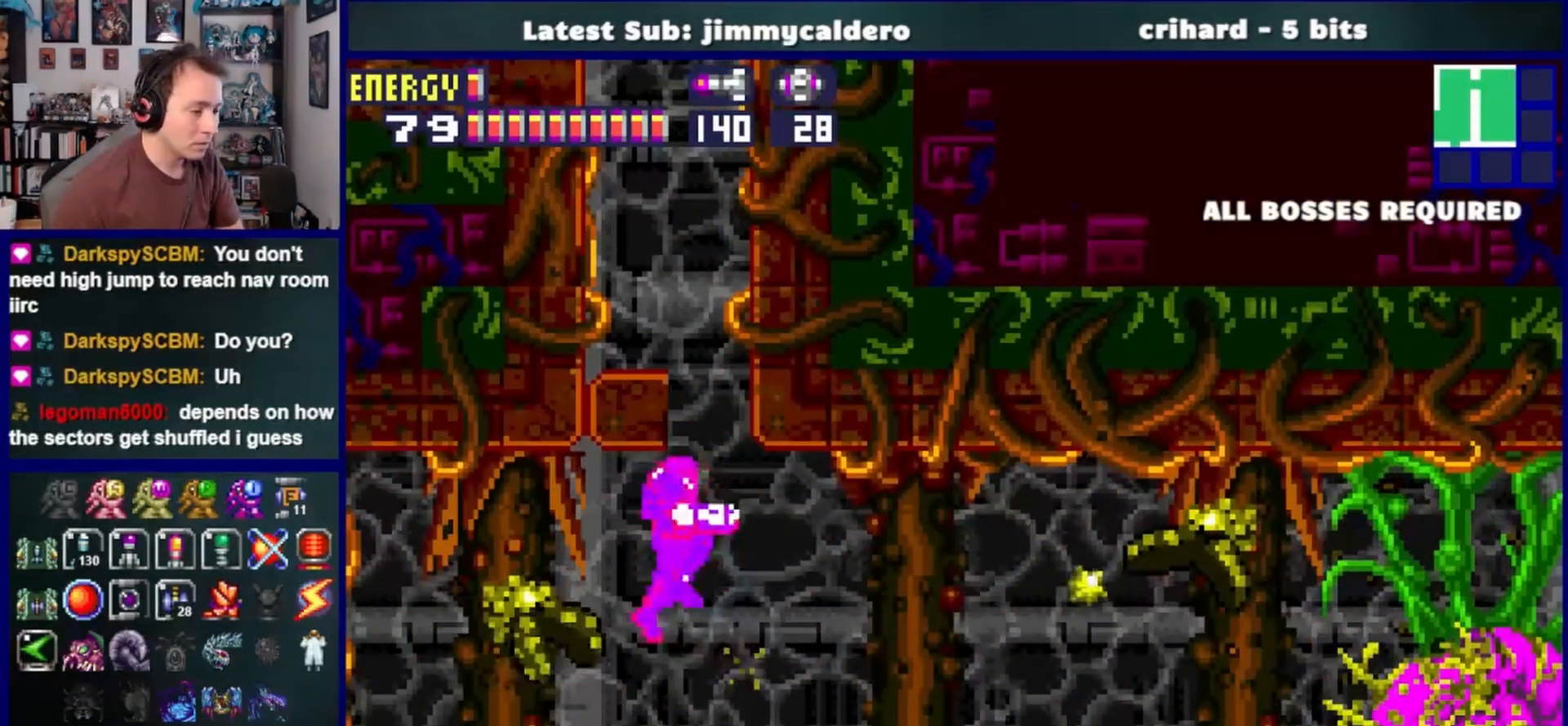
{"buttons": ["DPAD_RIGHT"], "left_stick": "center", "right_stick": "center", "events": [[17, "CROSS", "up"], [283, "CROSS", "down"], [367, "CROSS", "up"]]}
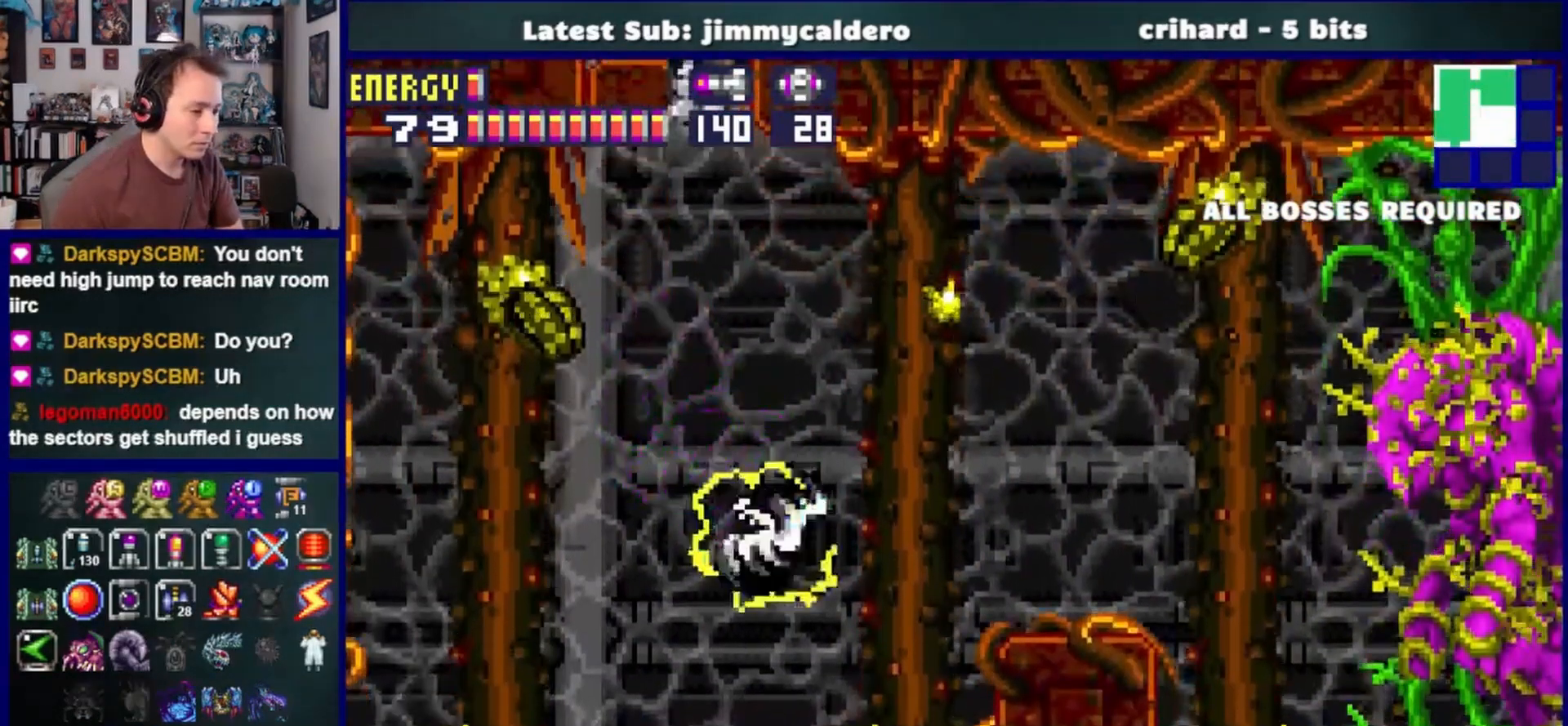
{"buttons": ["CROSS", "DPAD_RIGHT"], "left_stick": "center", "right_stick": "center", "events": [[433, "CROSS", "down"]]}
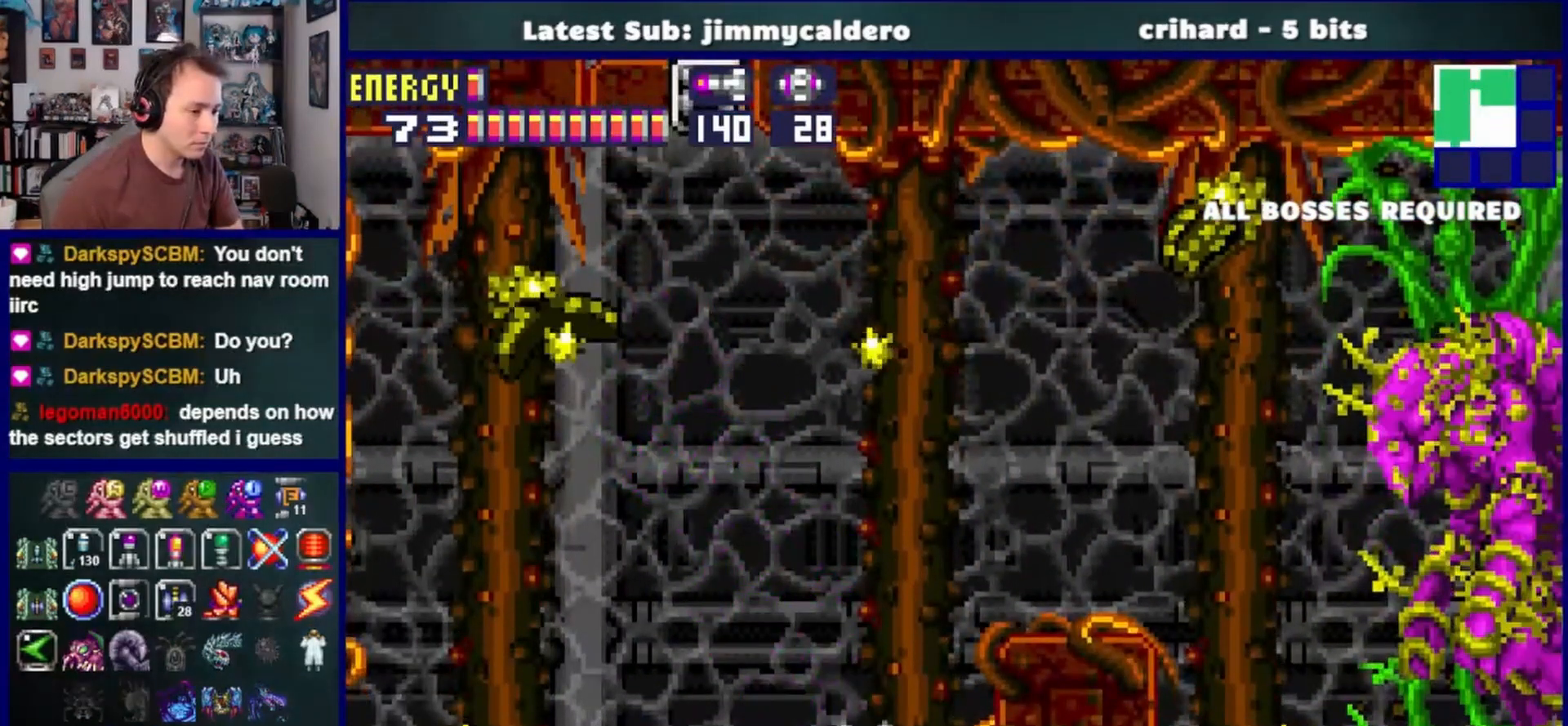
{"buttons": ["CROSS", "DPAD_RIGHT"], "left_stick": "center", "right_stick": "center", "events": []}
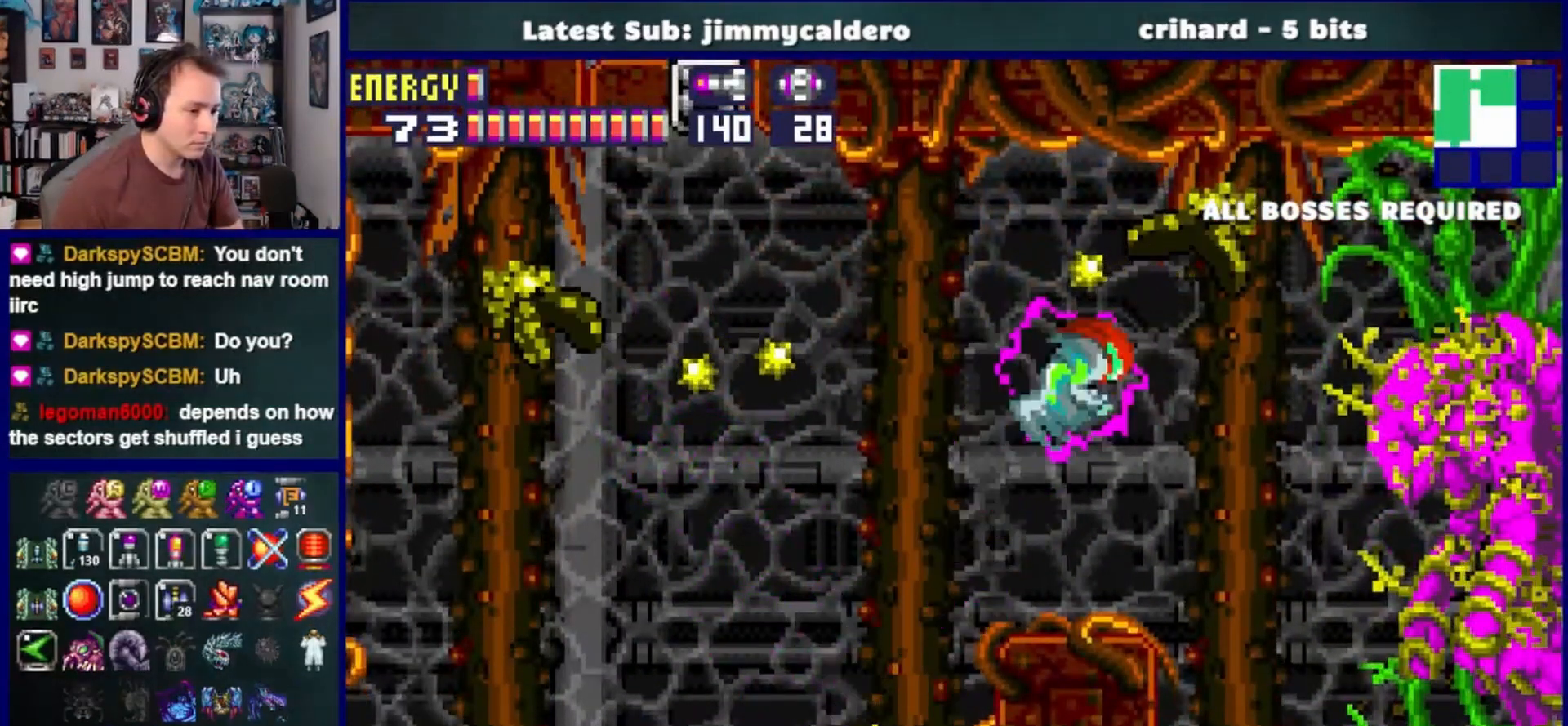
{"buttons": ["DPAD_RIGHT"], "left_stick": "center", "right_stick": "center", "events": [[183, "CROSS", "up"]]}
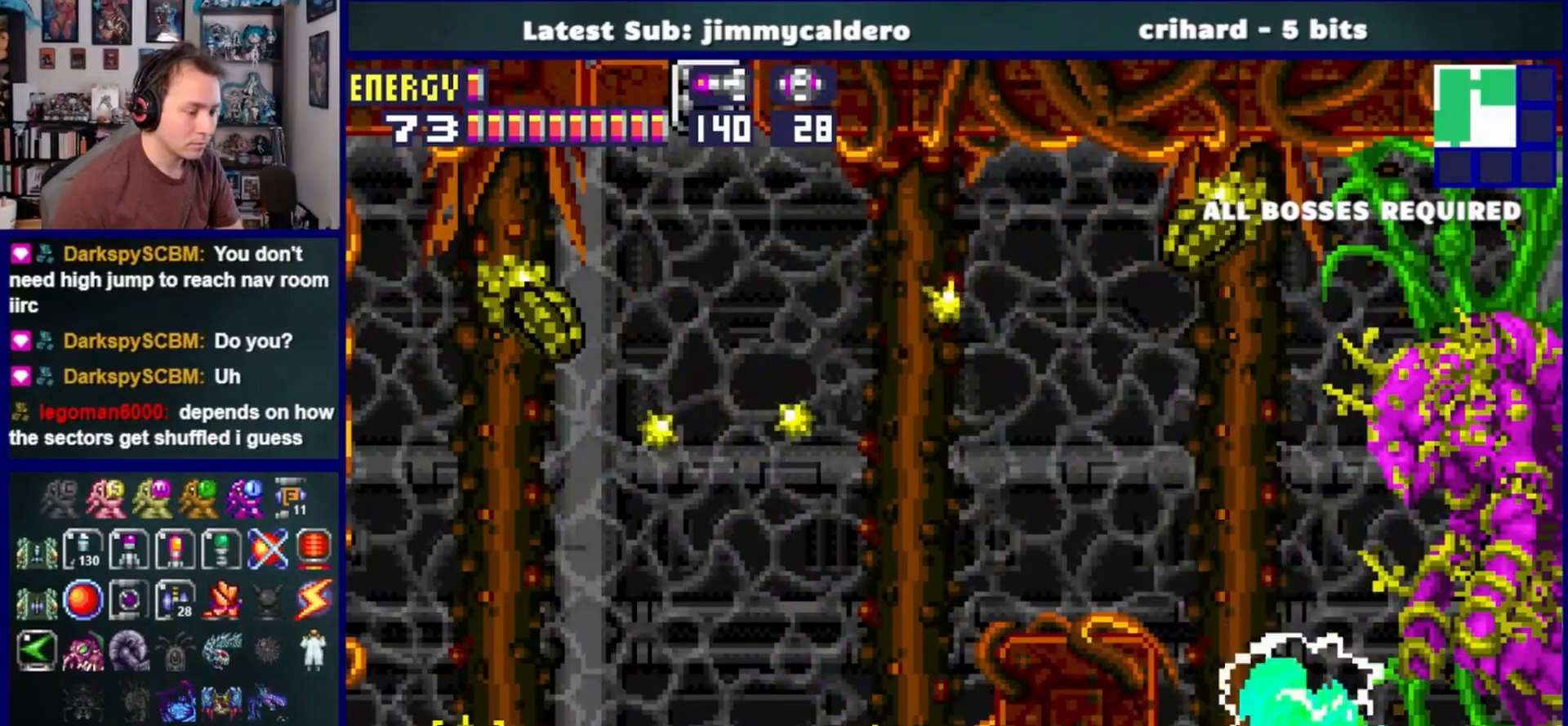
{"buttons": ["SQUARE", "L1", "R1", "DPAD_RIGHT"], "left_stick": "center", "right_stick": "center", "events": [[17, "L1", "down"], [167, "R1", "down"], [233, "SQUARE", "down"], [350, "SQUARE", "up"], [483, "SQUARE", "down"]]}
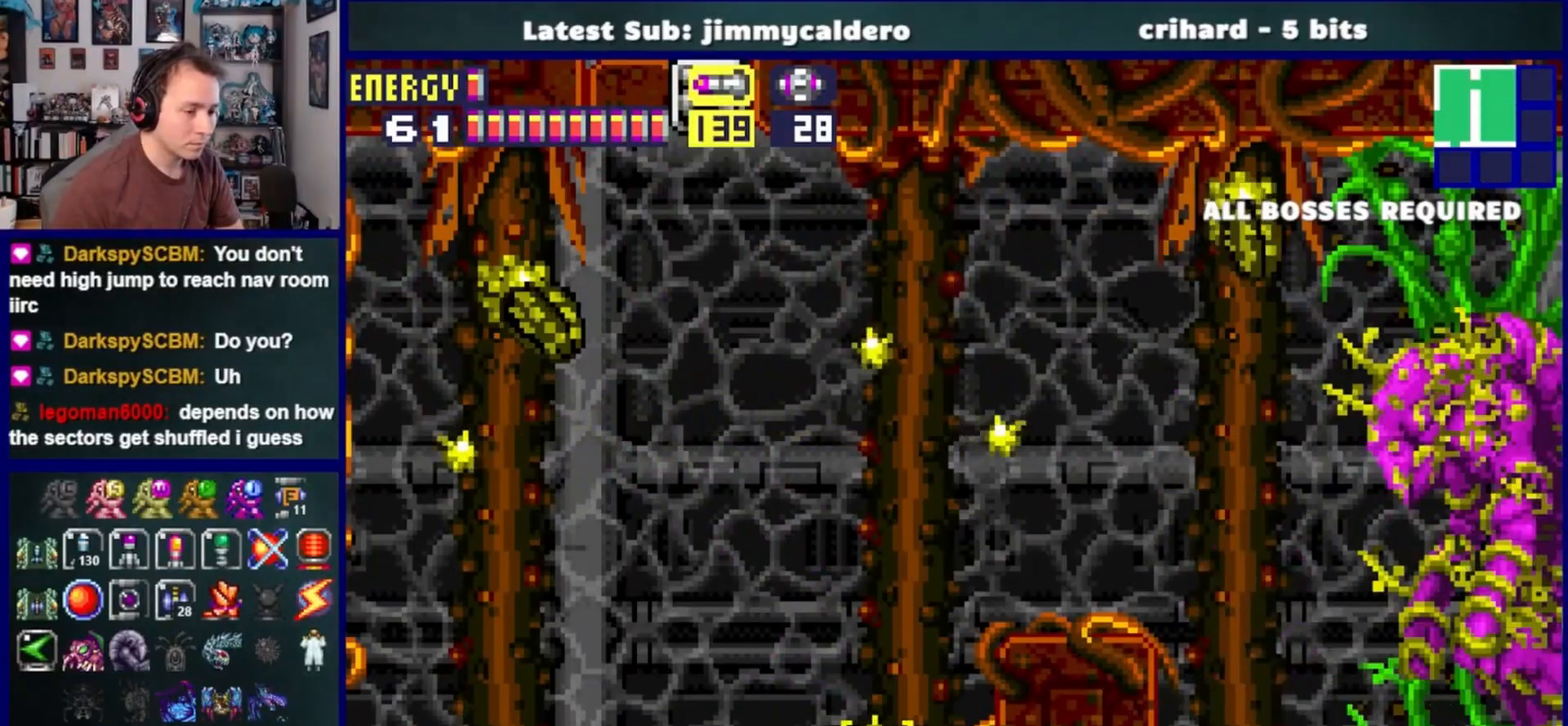
{"buttons": ["L1", "R1", "DPAD_RIGHT"], "left_stick": "center", "right_stick": "center", "events": [[133, "SQUARE", "up"], [317, "SQUARE", "down"], [433, "SQUARE", "up"]]}
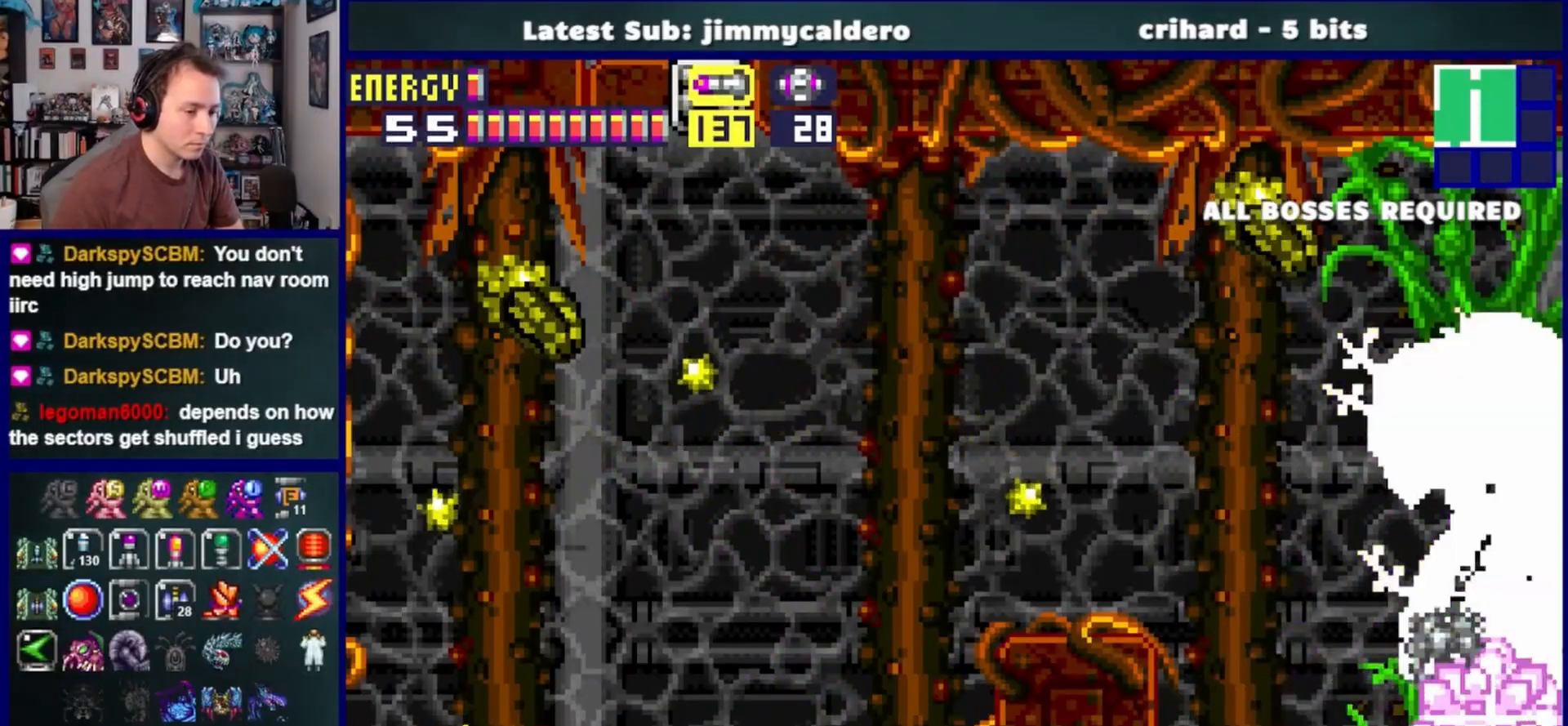
{"buttons": ["SQUARE", "L1", "R1", "DPAD_RIGHT"], "left_stick": "center", "right_stick": "center", "events": [[83, "SQUARE", "down"], [250, "SQUARE", "up"], [383, "SQUARE", "down"]]}
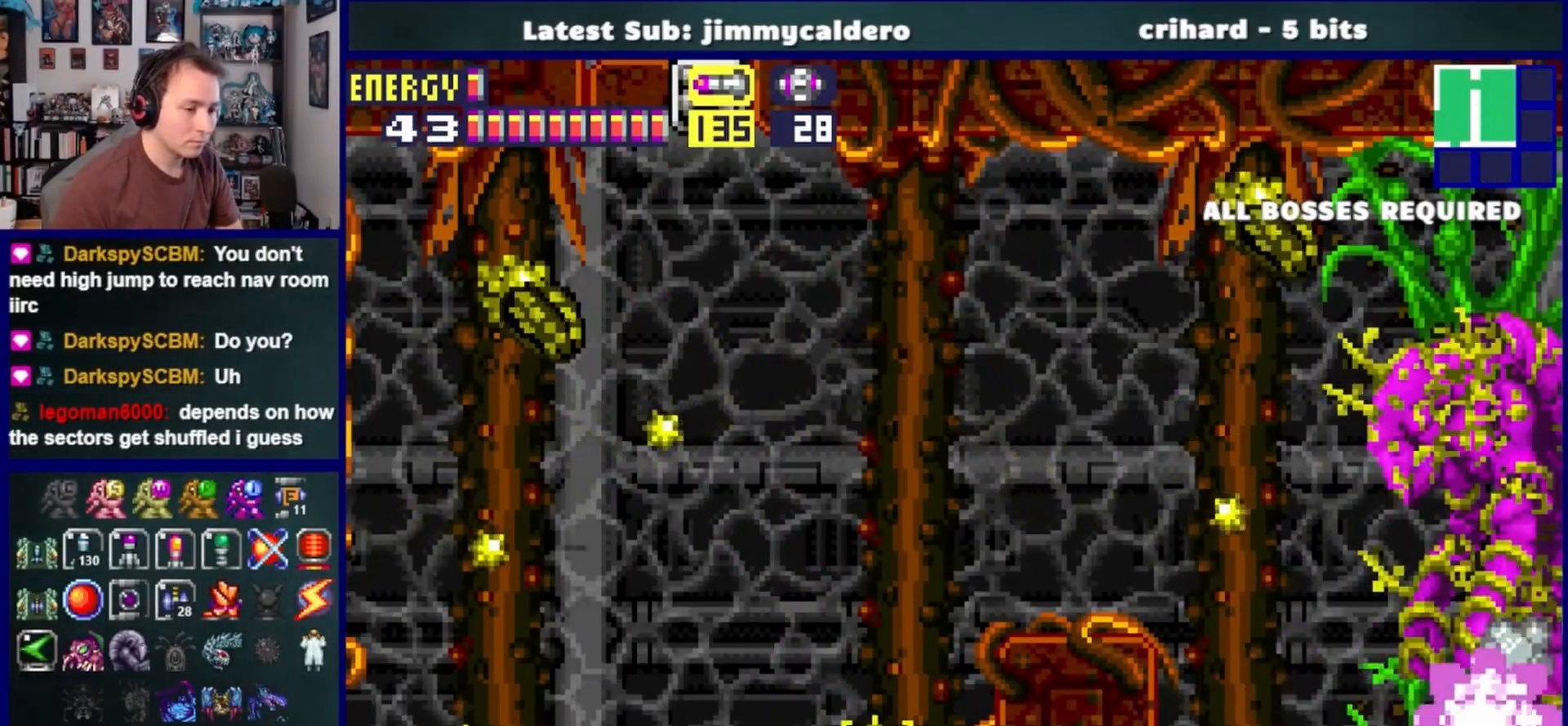
{"buttons": ["SQUARE", "L1", "R1", "DPAD_RIGHT"], "left_stick": "center", "right_stick": "center", "events": [[17, "SQUARE", "up"], [167, "SQUARE", "down"], [300, "SQUARE", "up"], [433, "SQUARE", "down"]]}
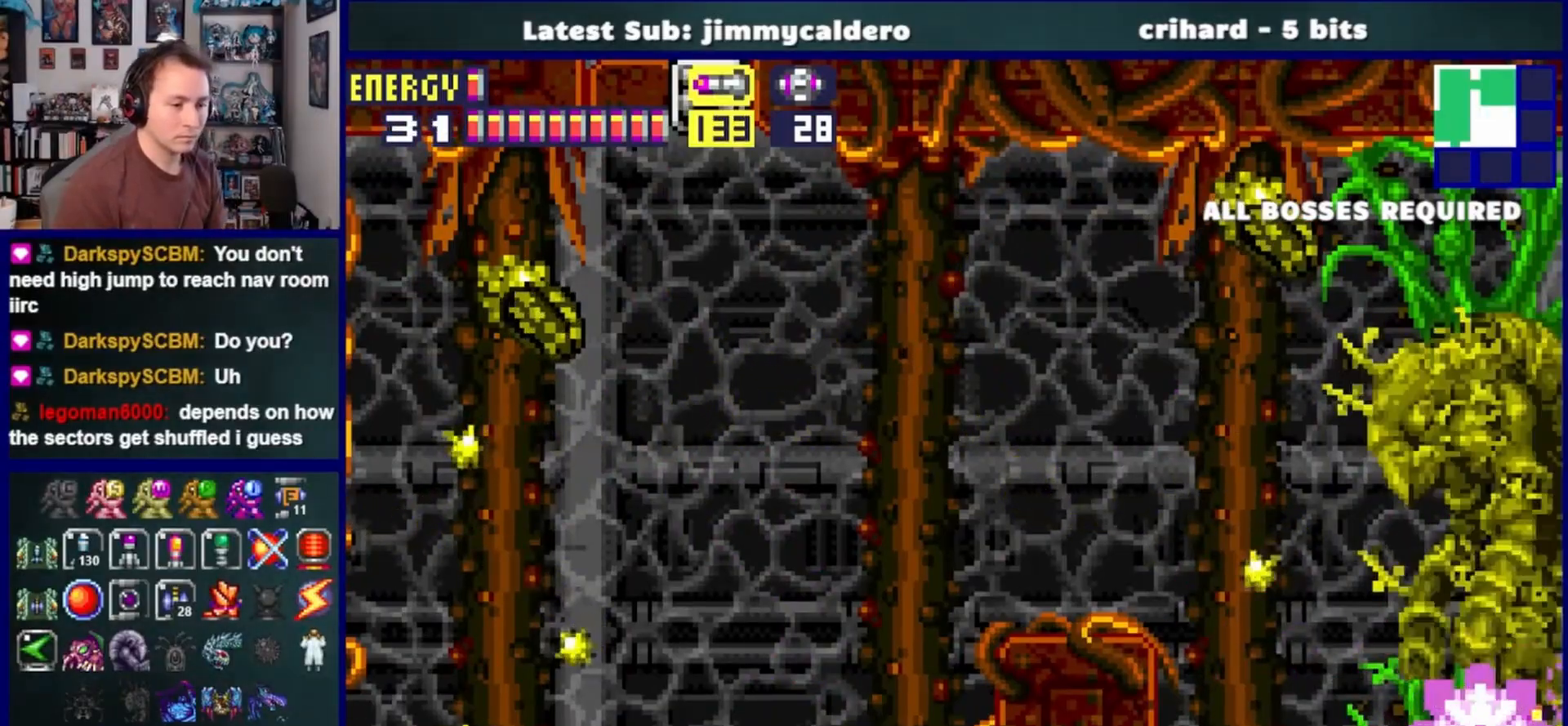
{"buttons": ["L1", "R1", "DPAD_RIGHT"], "left_stick": "center", "right_stick": "center", "events": [[83, "SQUARE", "up"], [217, "SQUARE", "down"], [333, "SQUARE", "up"]]}
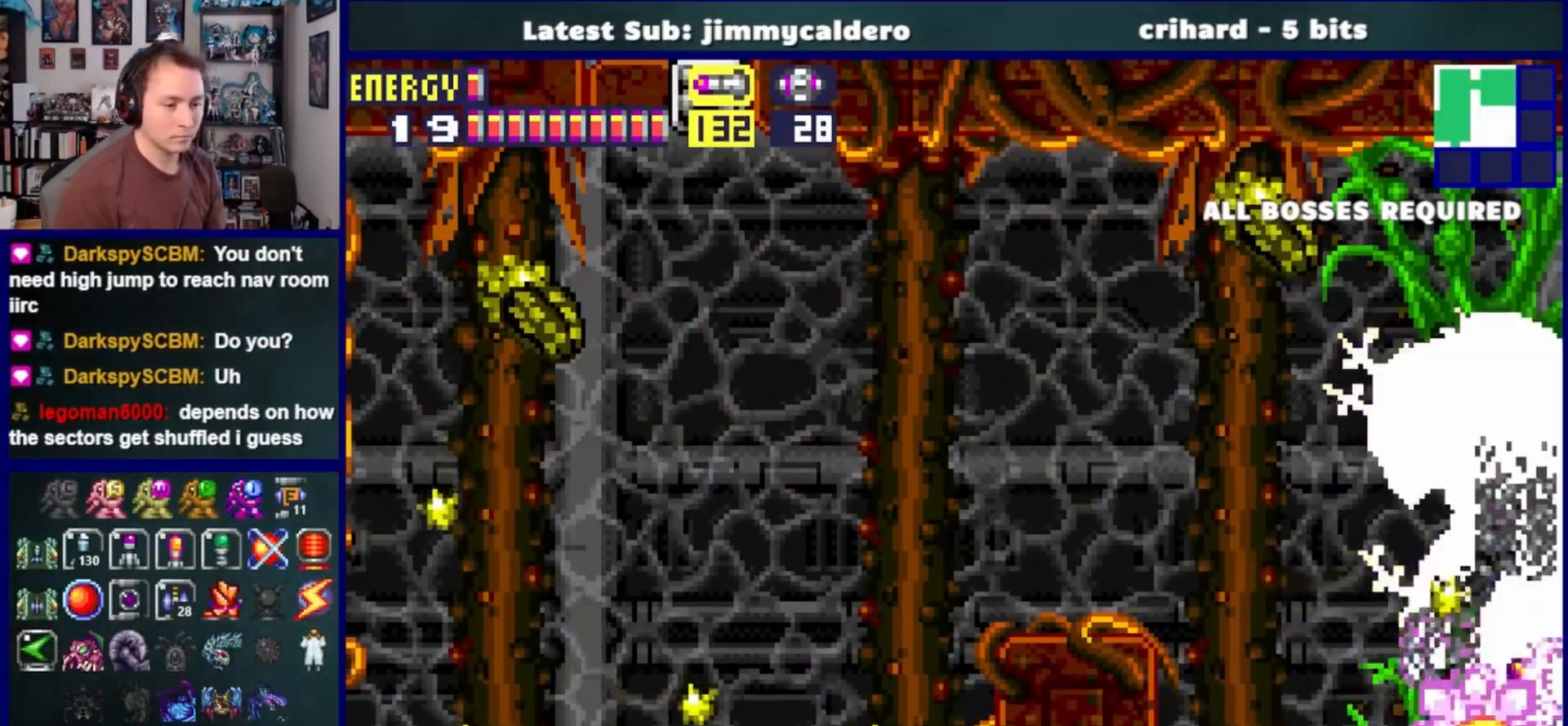
{"buttons": ["L1", "R1", "DPAD_RIGHT"], "left_stick": "center", "right_stick": "center", "events": [[33, "SQUARE", "down"], [117, "SQUARE", "up"], [300, "SQUARE", "down"], [433, "SQUARE", "up"]]}
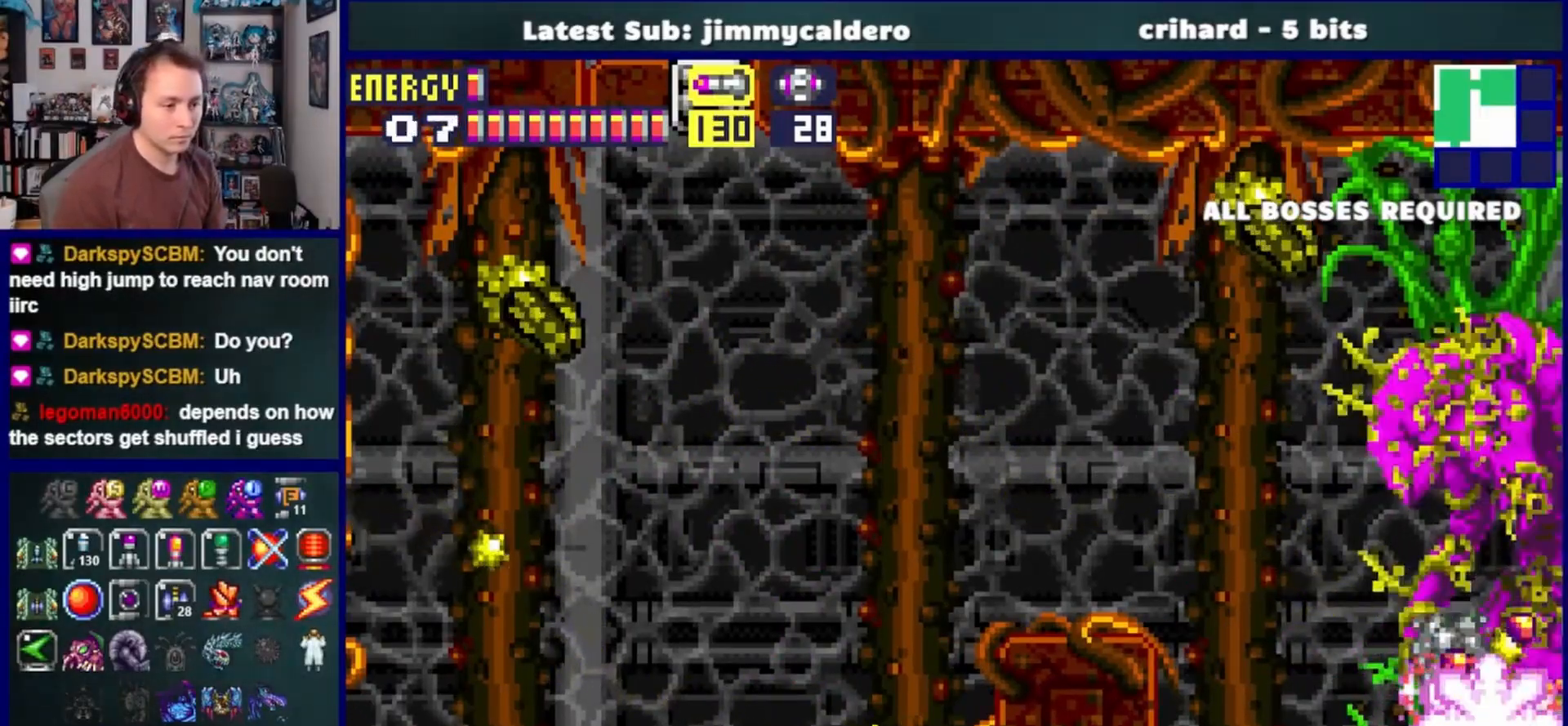
{"buttons": ["L1", "R1", "DPAD_RIGHT"], "left_stick": "center", "right_stick": "center", "events": [[83, "SQUARE", "down"], [200, "SQUARE", "up"], [367, "SQUARE", "down"], [500, "SQUARE", "up"]]}
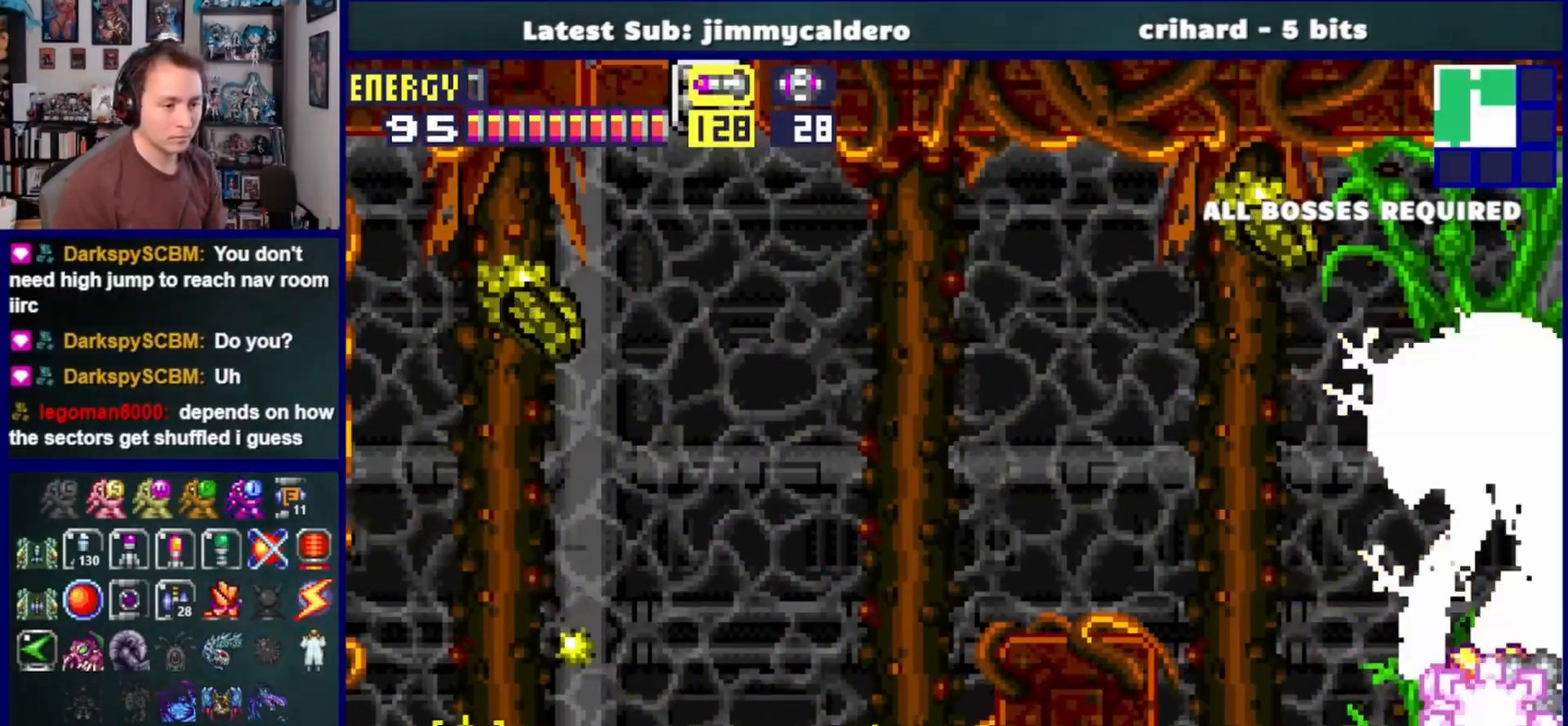
{"buttons": ["SQUARE", "L1", "R1", "DPAD_RIGHT"], "left_stick": "center", "right_stick": "center", "events": [[133, "SQUARE", "down"], [283, "SQUARE", "up"], [417, "SQUARE", "down"]]}
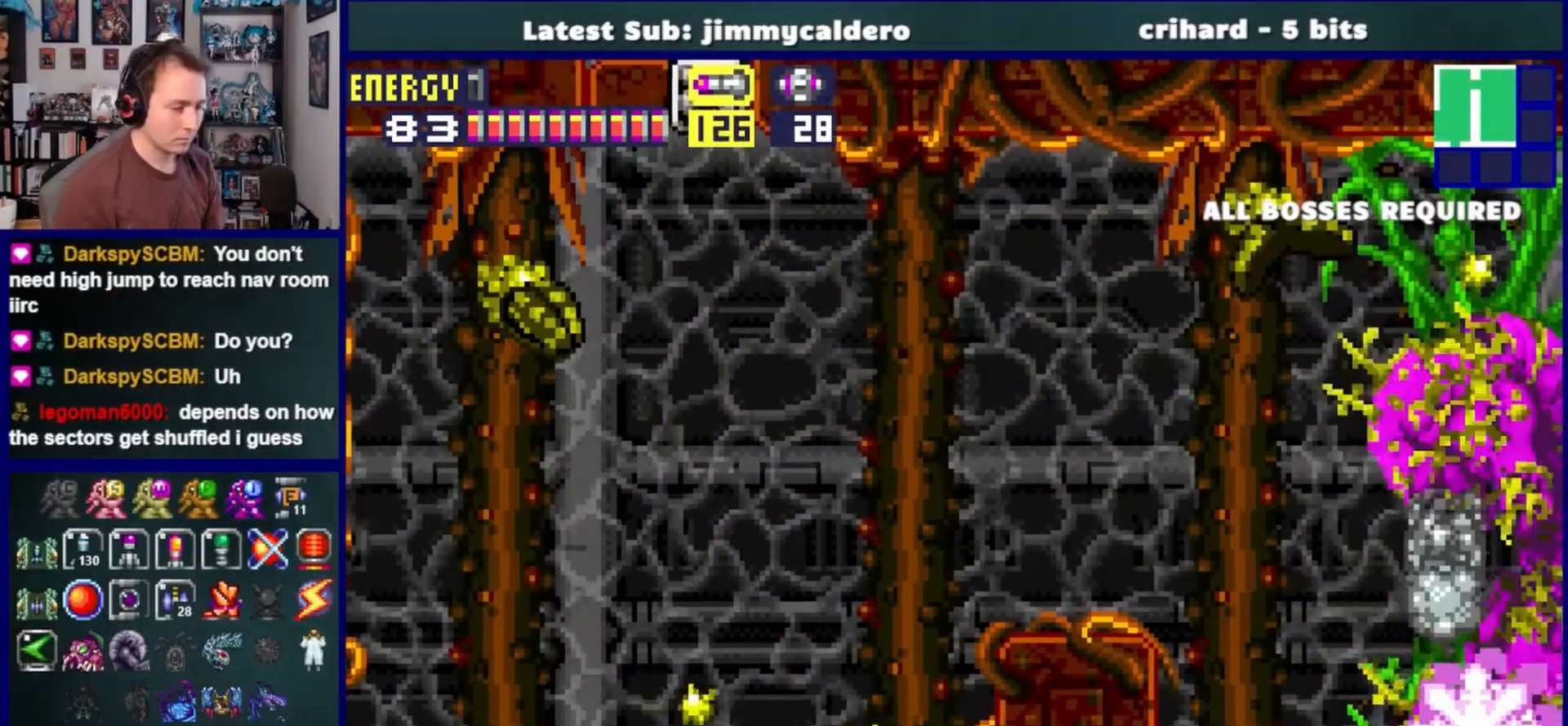
{"buttons": ["SQUARE", "L1", "R1", "DPAD_RIGHT"], "left_stick": "center", "right_stick": "center", "events": [[50, "SQUARE", "up"], [183, "SQUARE", "down"], [350, "SQUARE", "up"], [467, "SQUARE", "down"]]}
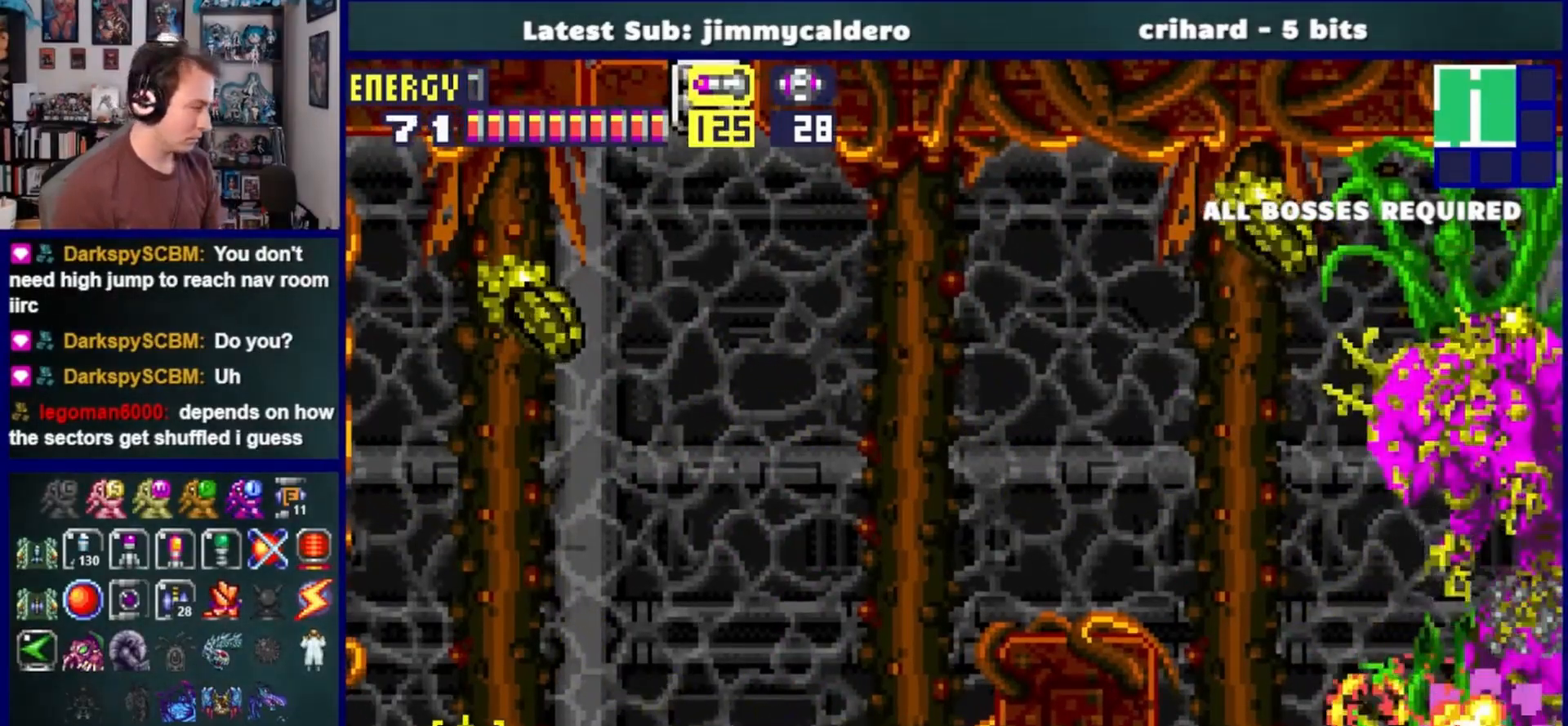
{"buttons": ["L1", "R1", "DPAD_RIGHT"], "left_stick": "center", "right_stick": "center", "events": [[133, "SQUARE", "up"], [283, "SQUARE", "down"], [417, "SQUARE", "up"]]}
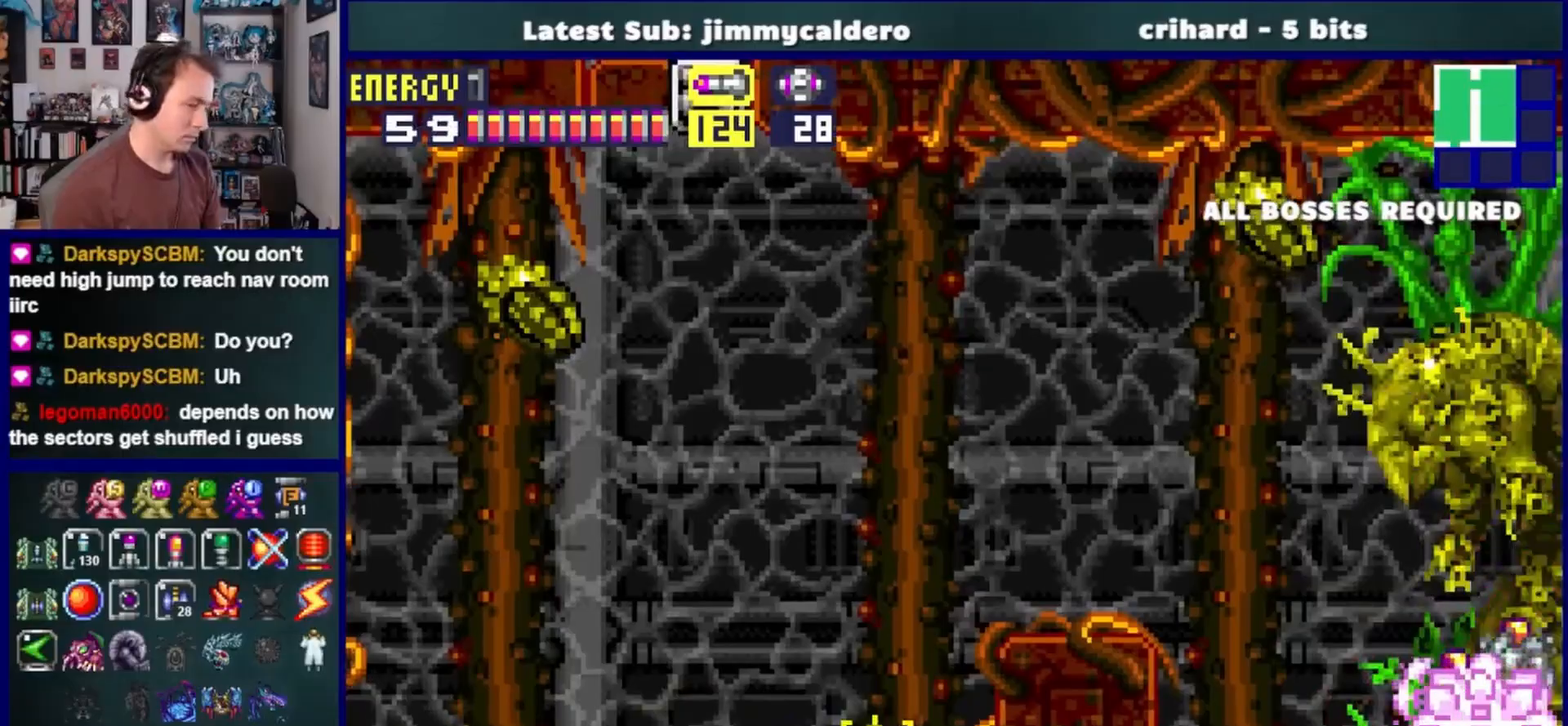
{"buttons": ["L1", "R1", "DPAD_RIGHT"], "left_stick": "center", "right_stick": "center", "events": [[50, "SQUARE", "down"], [183, "SQUARE", "up"], [317, "SQUARE", "down"], [467, "SQUARE", "up"]]}
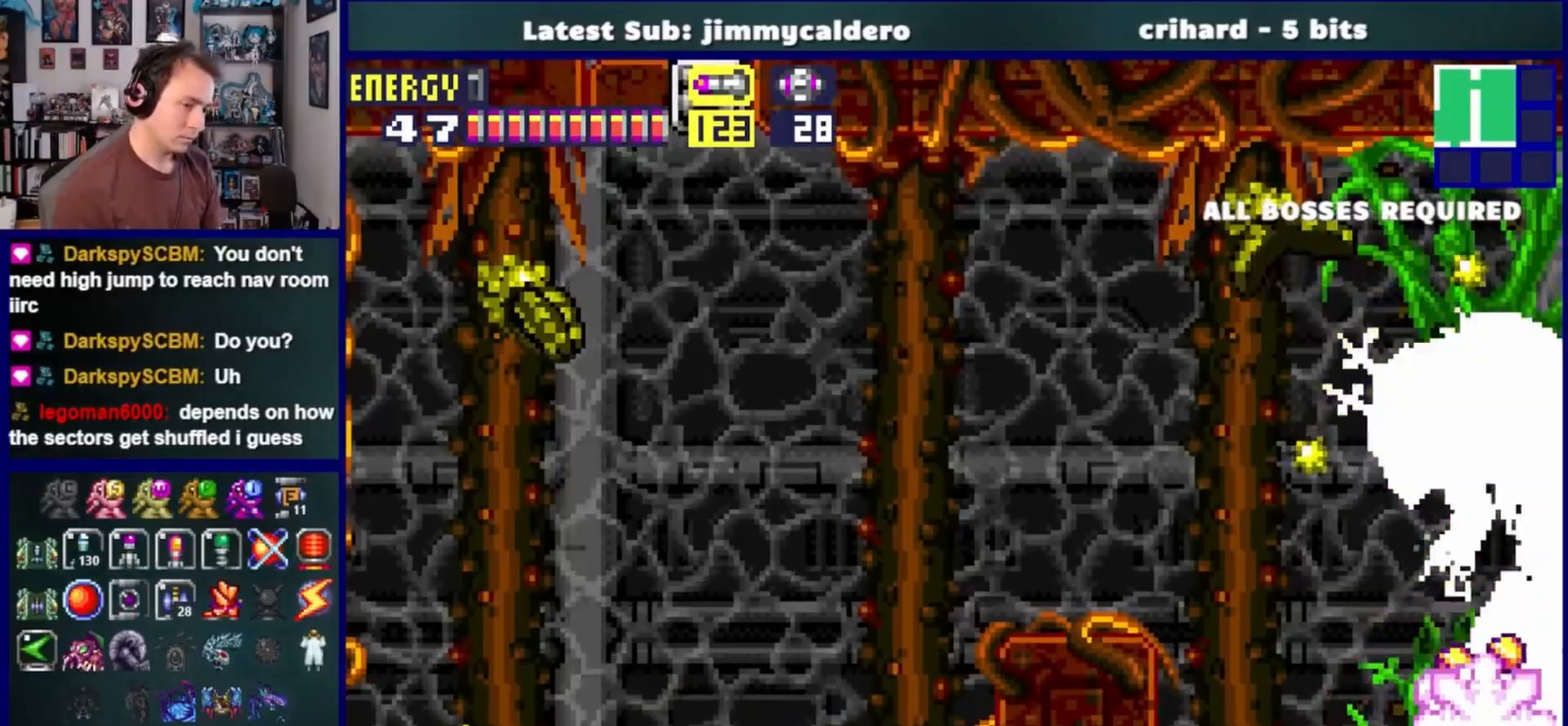
{"buttons": ["SQUARE", "L1", "R1", "DPAD_RIGHT"], "left_stick": "center", "right_stick": "center", "events": [[117, "SQUARE", "down"], [267, "SQUARE", "up"], [400, "SQUARE", "down"]]}
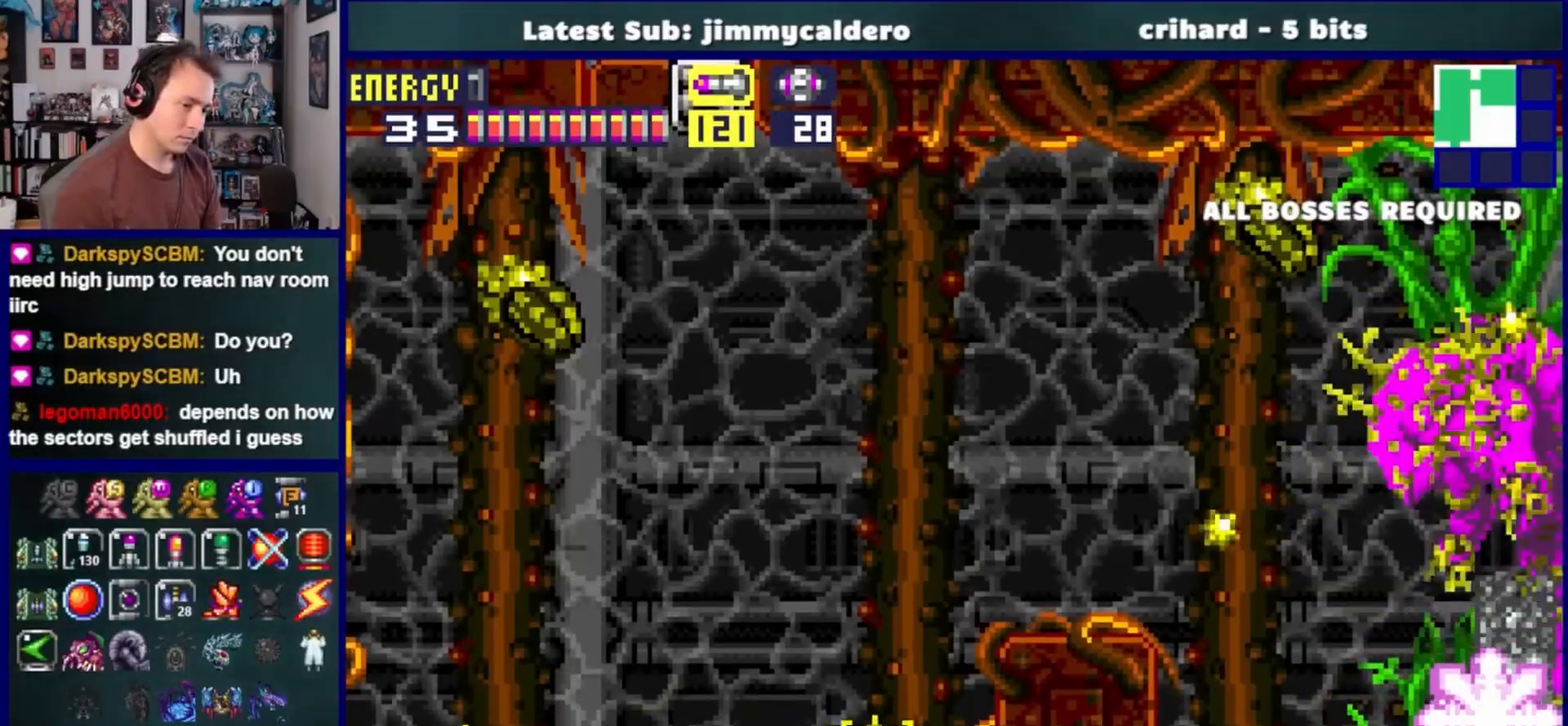
{"buttons": ["SQUARE", "L1", "R1", "DPAD_RIGHT"], "left_stick": "center", "right_stick": "center", "events": [[33, "SQUARE", "up"], [167, "SQUARE", "down"], [317, "SQUARE", "up"], [450, "SQUARE", "down"]]}
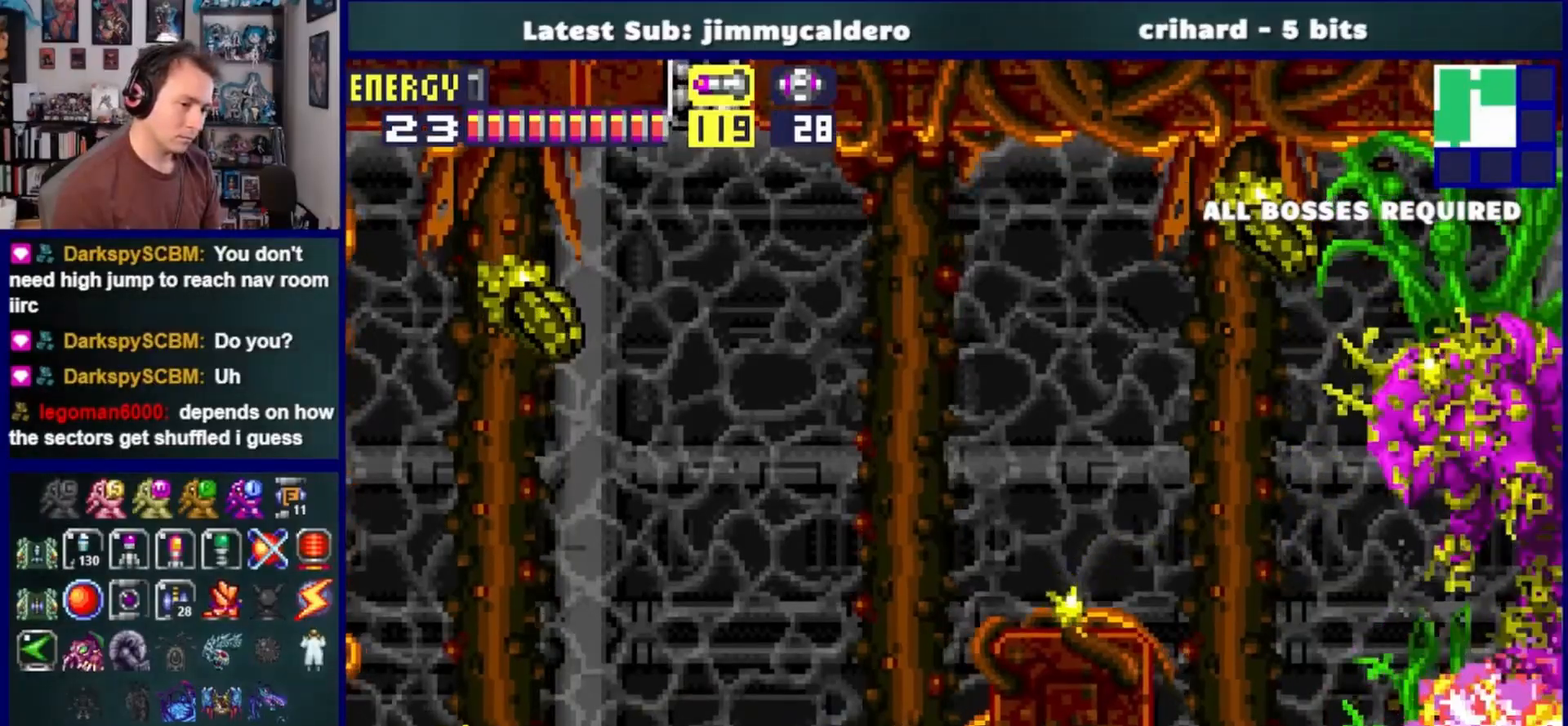
{"buttons": ["L1", "R1", "DPAD_RIGHT"], "left_stick": "center", "right_stick": "center", "events": [[83, "SQUARE", "up"], [217, "SQUARE", "down"], [367, "SQUARE", "up"]]}
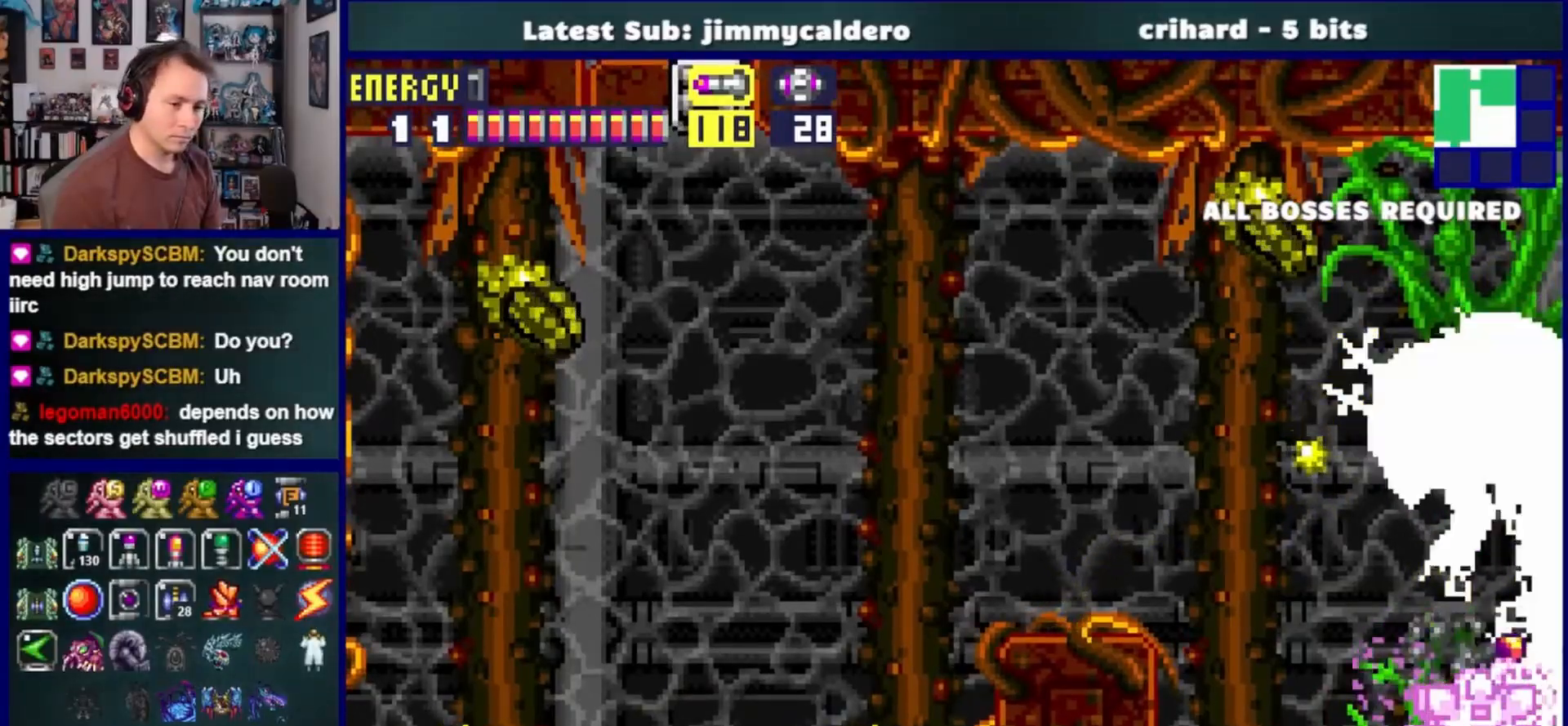
{"buttons": ["L1", "R1", "DPAD_RIGHT"], "left_stick": "center", "right_stick": "center", "events": [[17, "SQUARE", "down"], [167, "SQUARE", "up"], [300, "SQUARE", "down"], [433, "SQUARE", "up"]]}
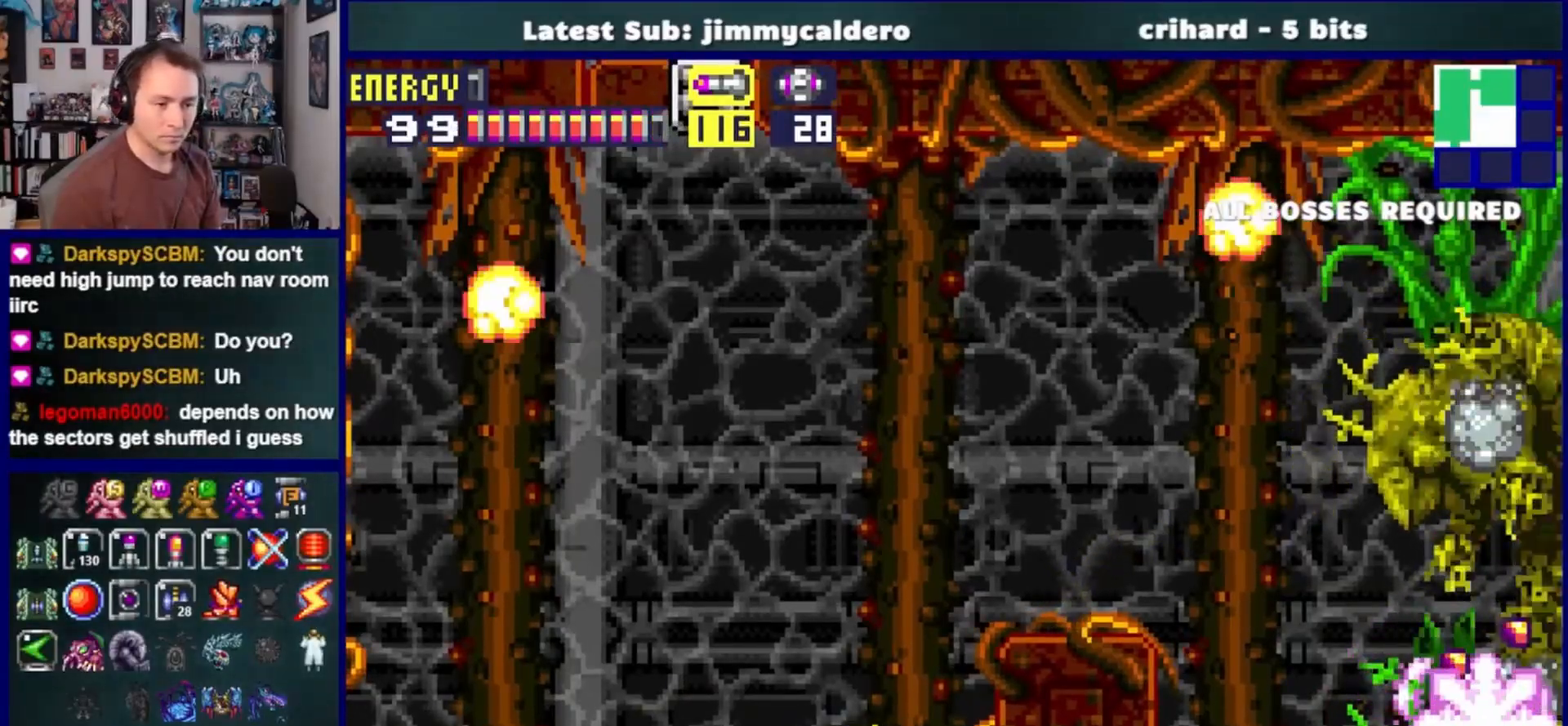
{"buttons": ["L1", "R1", "DPAD_RIGHT"], "left_stick": "center", "right_stick": "center", "events": [[67, "SQUARE", "down"], [217, "SQUARE", "up"], [333, "SQUARE", "down"], [500, "SQUARE", "up"]]}
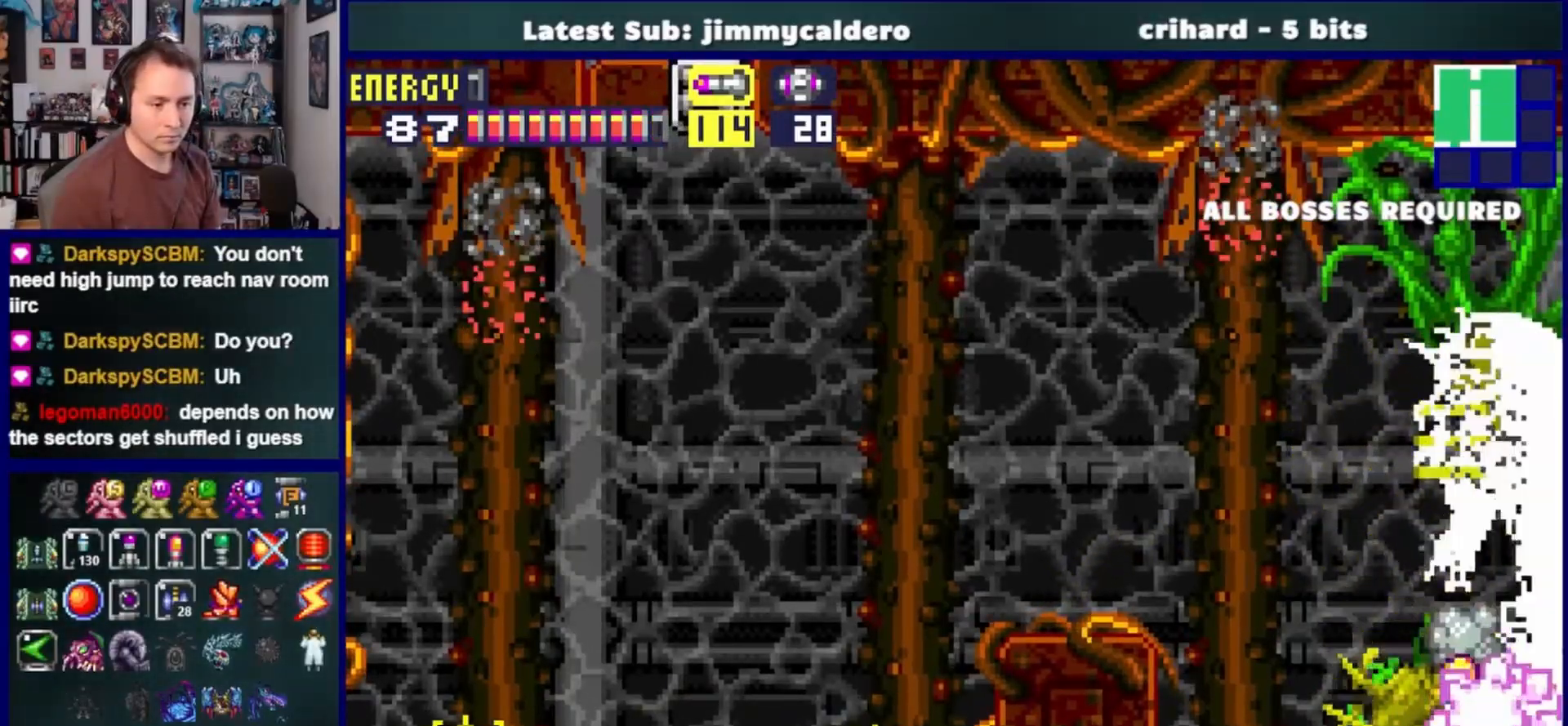
{"buttons": ["SQUARE", "L1", "R1", "DPAD_RIGHT"], "left_stick": "center", "right_stick": "center", "events": [[133, "SQUARE", "down"], [283, "SQUARE", "up"], [417, "SQUARE", "down"]]}
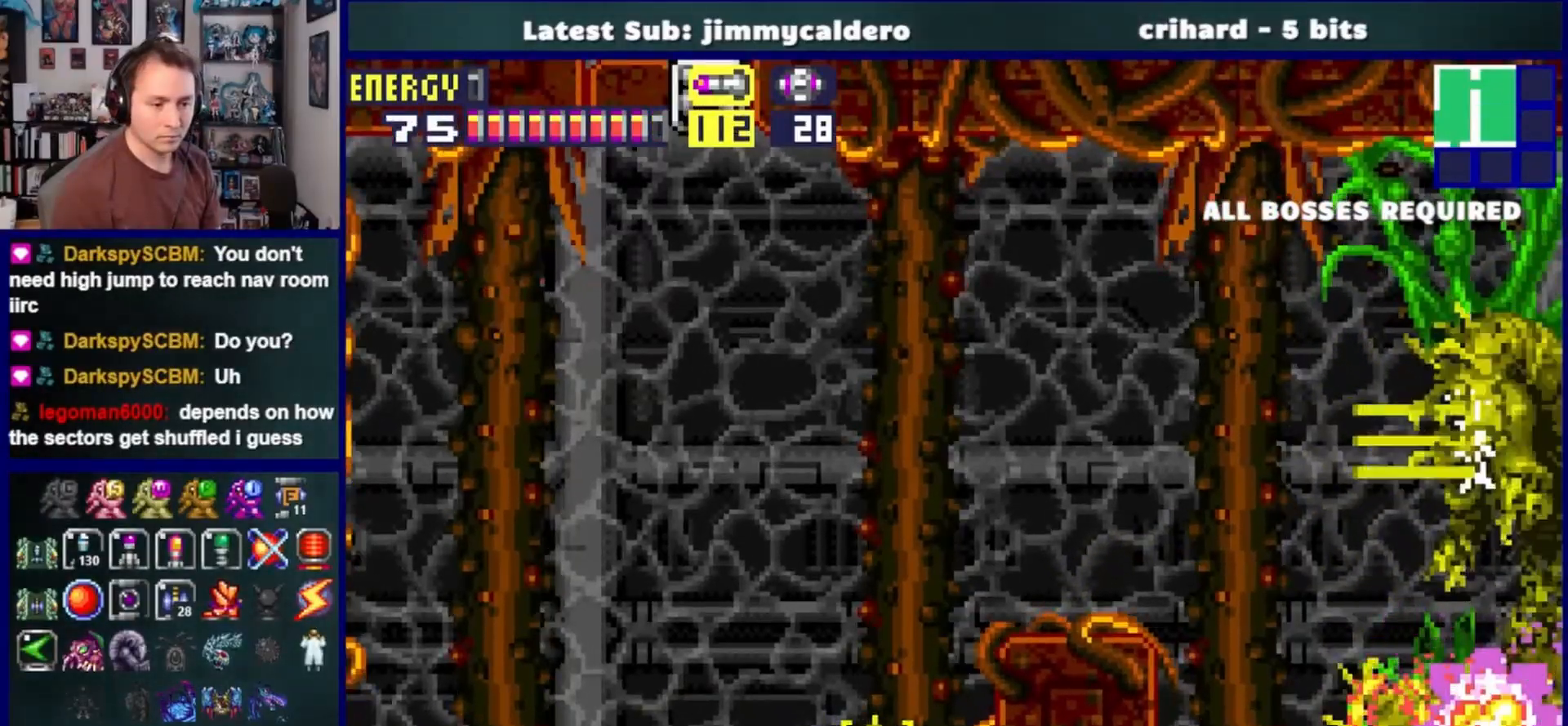
{"buttons": ["SQUARE", "L1", "R1", "DPAD_RIGHT"], "left_stick": "center", "right_stick": "center", "events": [[67, "SQUARE", "up"], [217, "SQUARE", "down"], [350, "SQUARE", "up"], [500, "SQUARE", "down"]]}